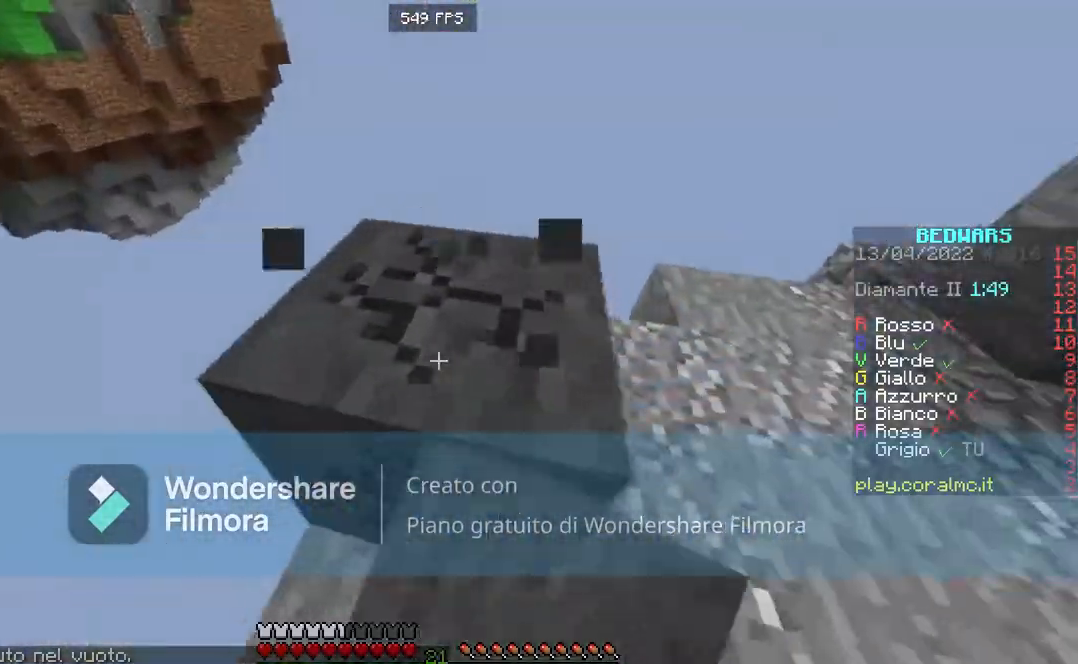
Gameplay with keyboard and mouse; each line is a JSON object with the keys and mouse buttons held at the frame after it. "events" lists presses ("down") and releases ("up") of "a", "d", "s", "space", "w", "mouse_left" and "mouse_right" between this image and that frame as [ms after this image, input, new state], when the widget could be followed in between. "mouse_left", "mouse_right" = the "left", "right" buttons of the "mouse" list. No other keys are recorded. Fast repeated clicks can show as one long hold. Mouse movement is not recorded.
{"keys": ["a", "w"], "mouse": ["left"], "events": [[134, "a", "down"]]}
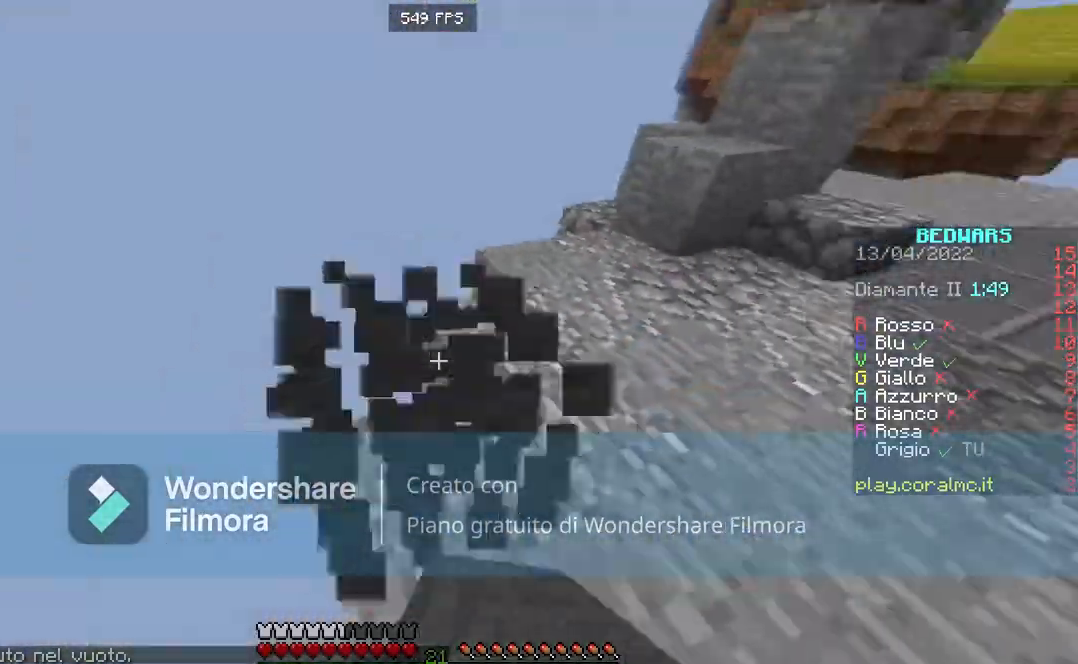
{"keys": ["w"], "mouse": [], "events": [[267, "w", "up"], [334, "mouse_left", "up"], [367, "w", "down"], [501, "a", "up"]]}
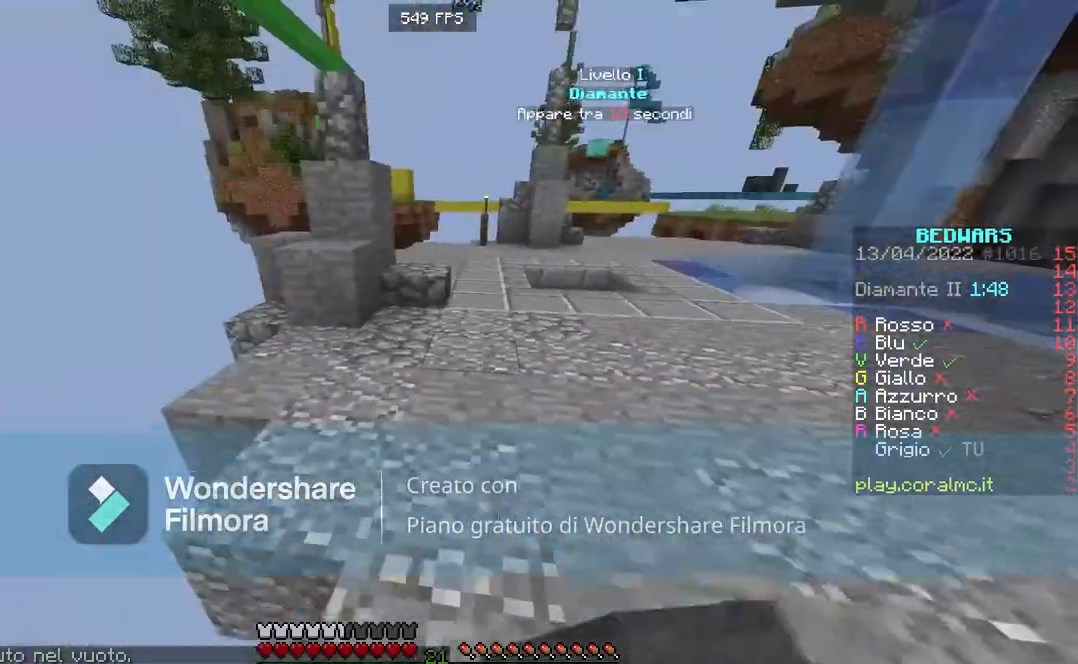
{"keys": ["space", "w"], "mouse": [], "events": [[400, "space", "down"]]}
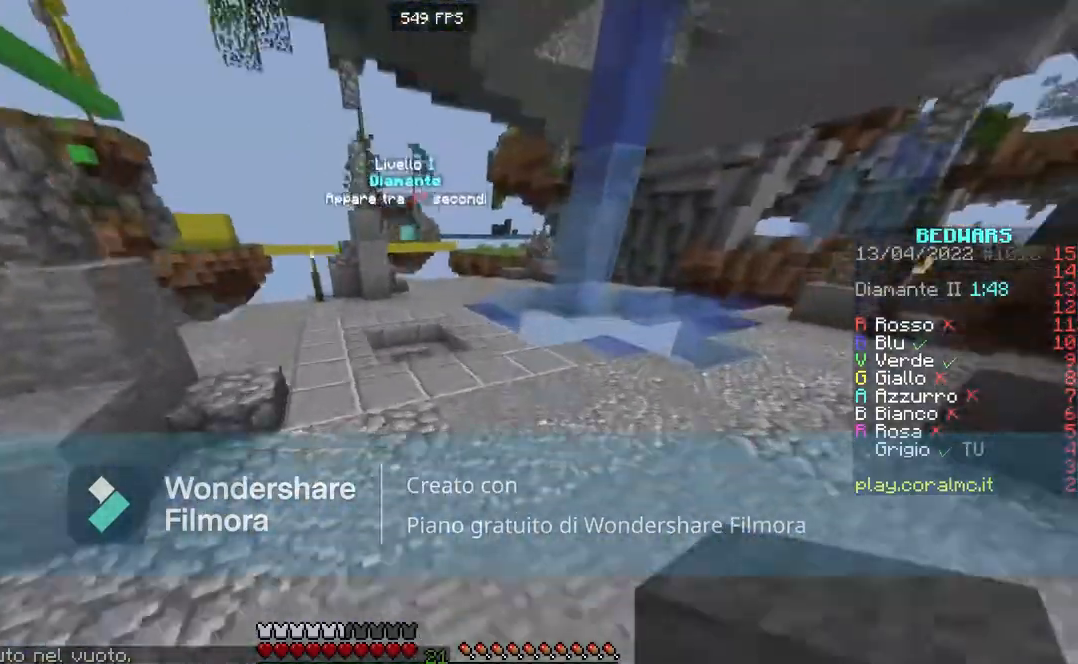
{"keys": ["space", "w"], "mouse": [], "events": [[167, "space", "up"], [301, "space", "down"]]}
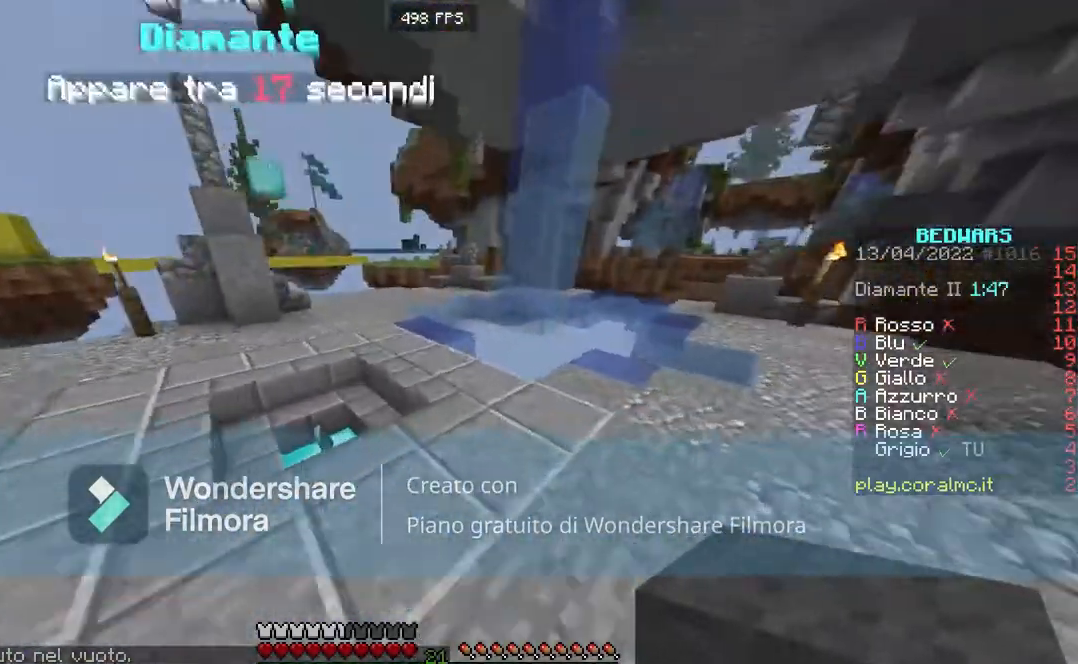
{"keys": ["a"], "mouse": [], "events": [[66, "a", "down"], [66, "space", "up"], [200, "w", "up"]]}
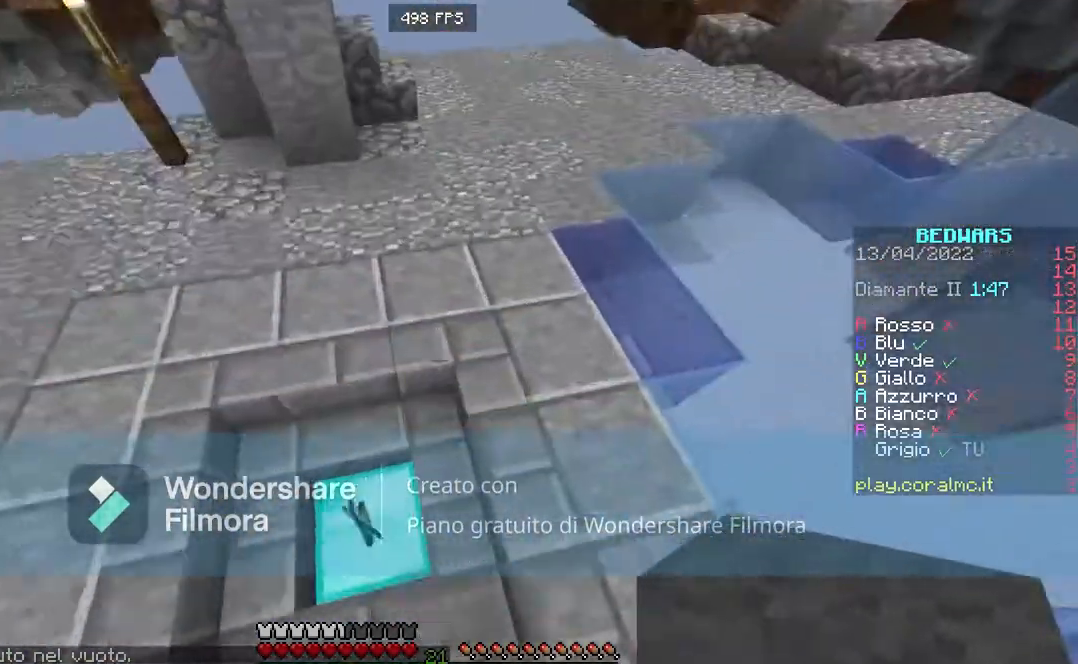
{"keys": ["space", "w"], "mouse": [], "events": [[67, "s", "down"], [200, "a", "up"], [200, "s", "up"], [234, "w", "down"], [501, "space", "down"]]}
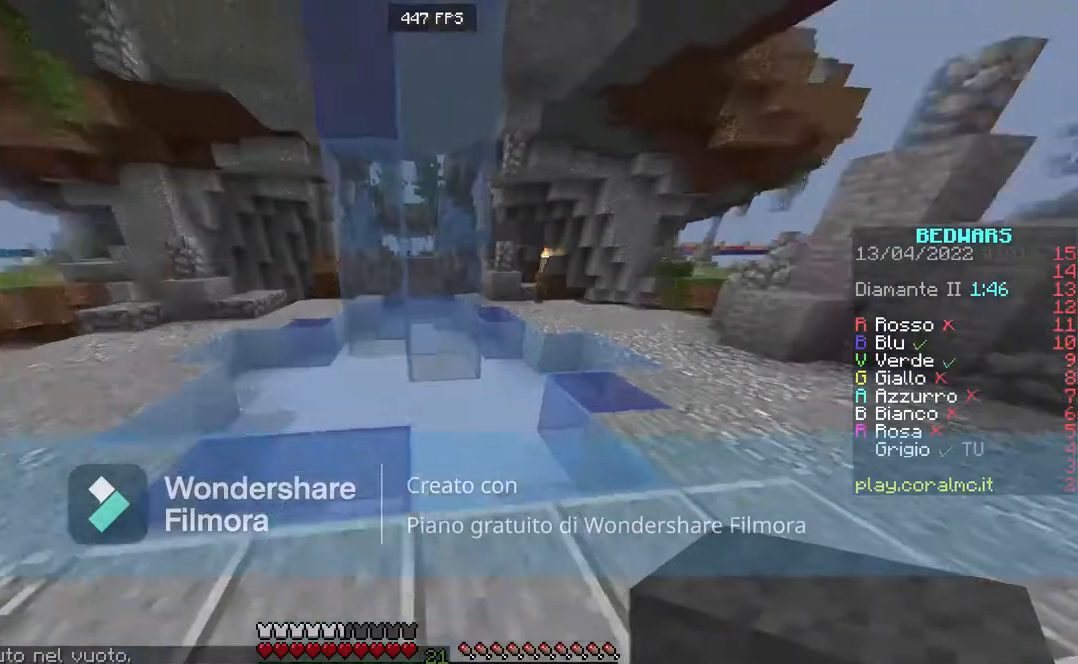
{"keys": ["d", "w"], "mouse": [], "events": [[167, "space", "up"], [267, "d", "down"]]}
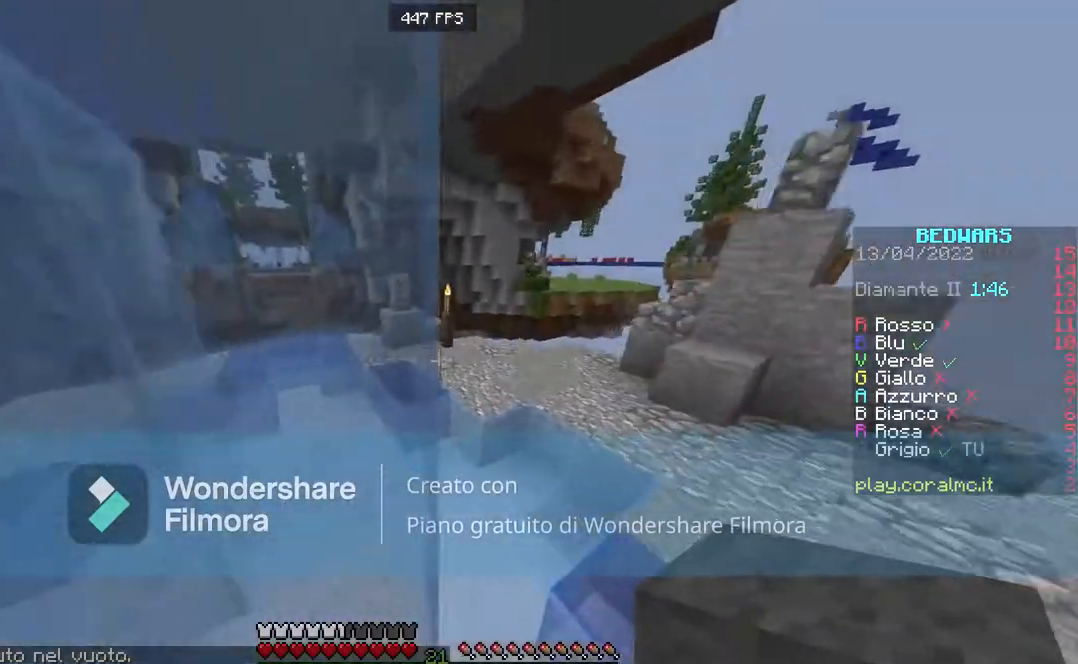
{"keys": ["w"], "mouse": [], "events": [[301, "d", "up"]]}
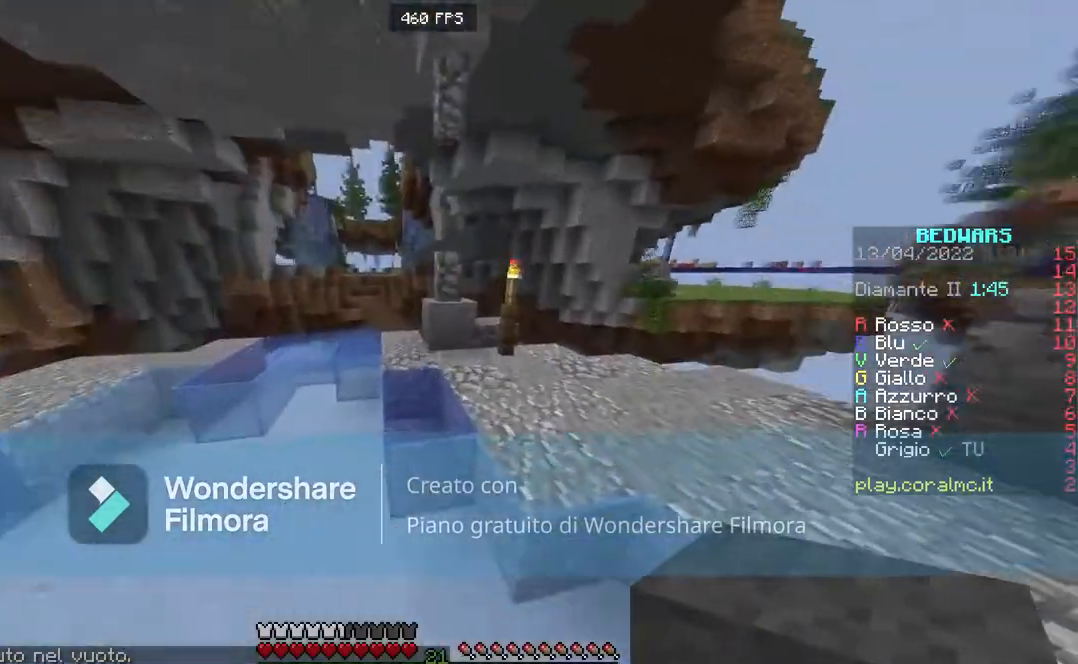
{"keys": ["w"], "mouse": [], "events": []}
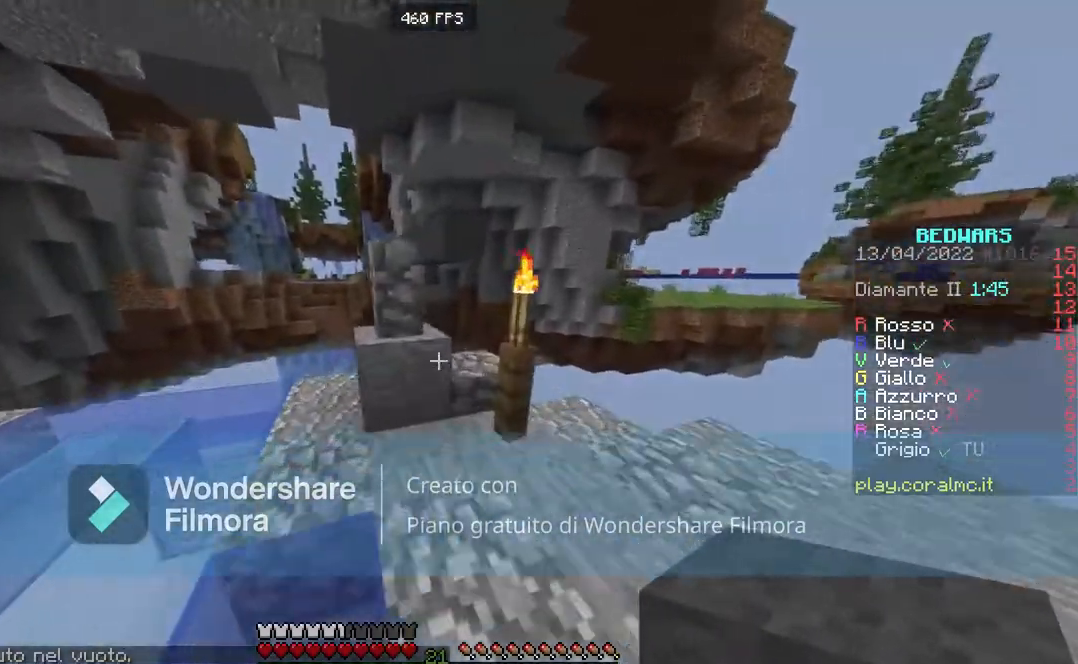
{"keys": [], "mouse": ["right"], "events": [[134, "space", "down"], [301, "space", "up"], [401, "w", "up"], [467, "mouse_right", "down"]]}
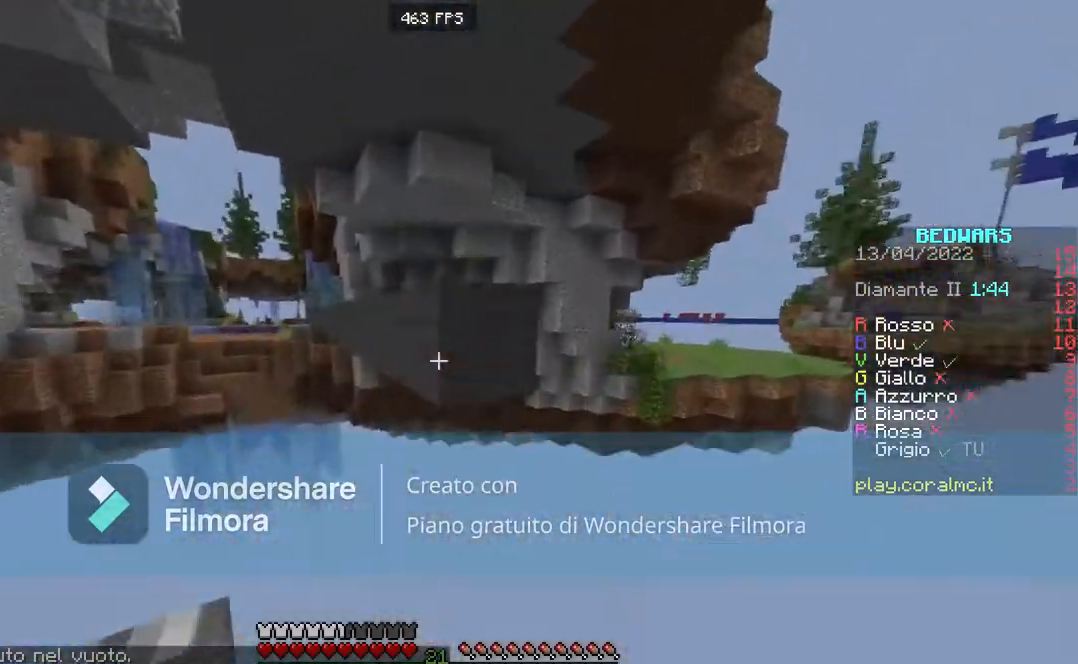
{"keys": [], "mouse": [], "events": [[33, "a", "down"], [67, "mouse_right", "up"], [167, "s", "down"], [333, "a", "up"], [333, "s", "up"], [333, "space", "down"], [467, "space", "up"]]}
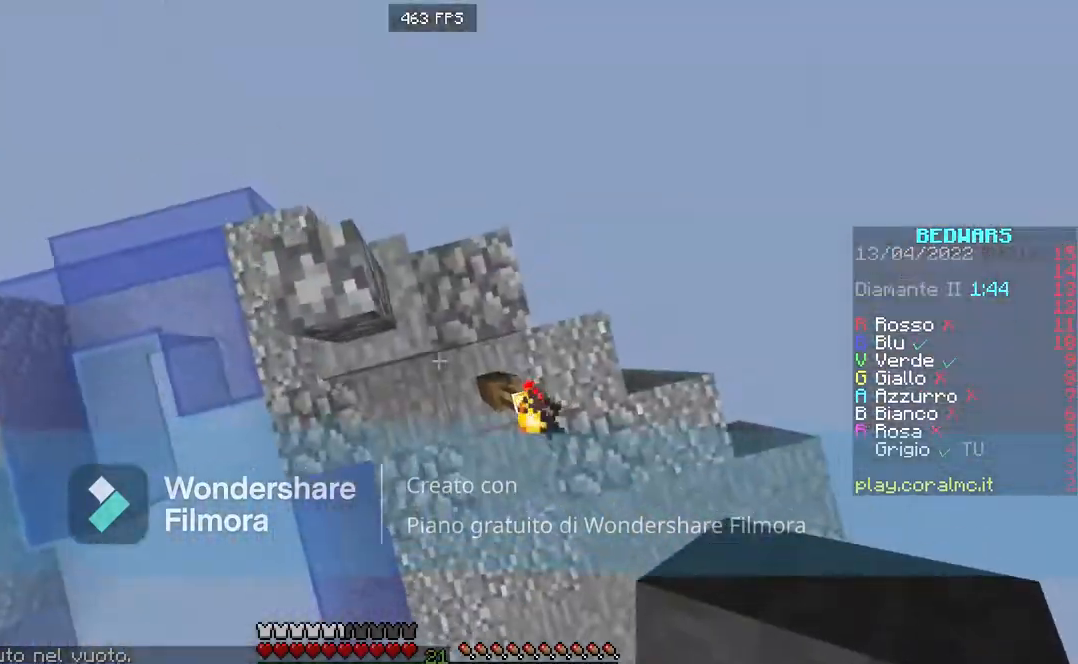
{"keys": [], "mouse": [], "events": [[67, "d", "down"], [100, "mouse_right", "down"], [200, "mouse_right", "up"], [200, "w", "down"], [334, "d", "up"], [467, "w", "up"]]}
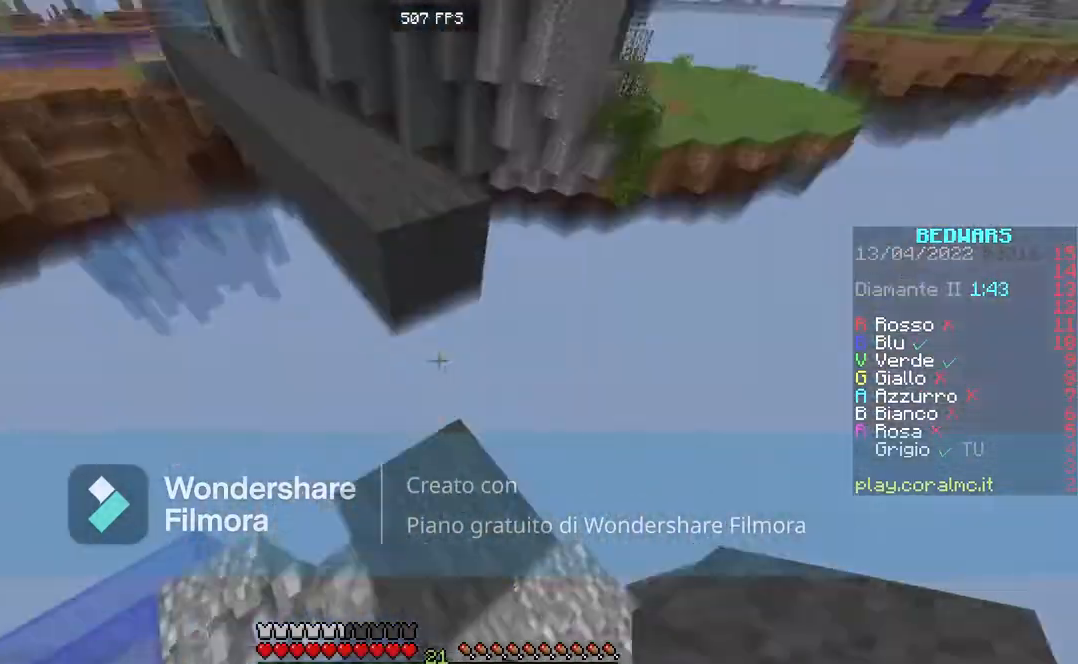
{"keys": ["w"], "mouse": [], "events": [[33, "d", "down"], [133, "d", "up"], [400, "w", "down"]]}
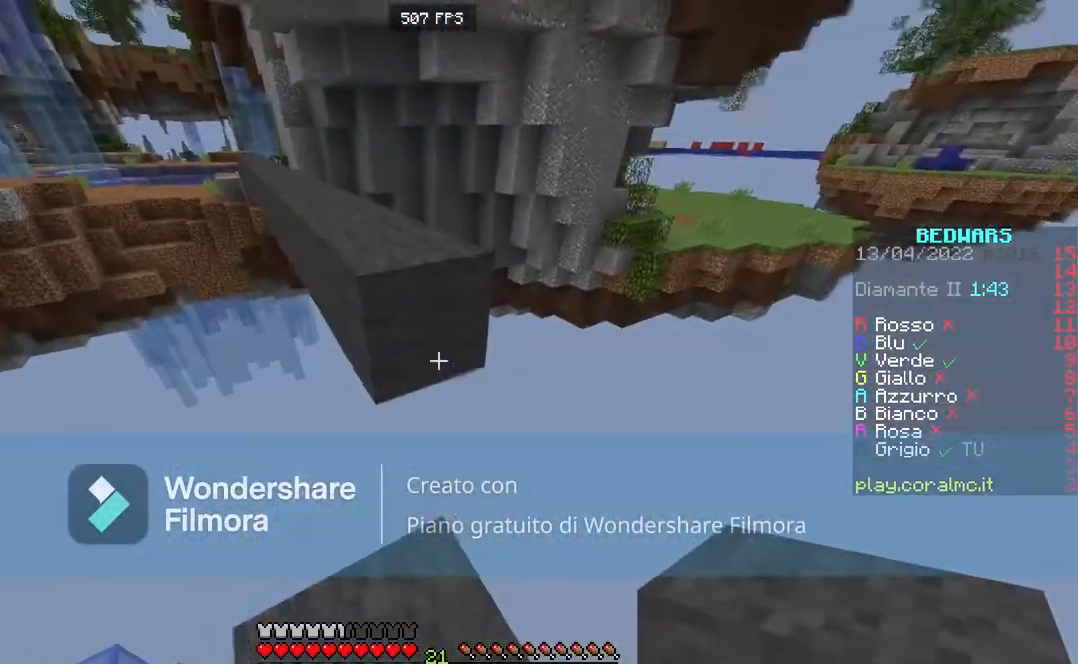
{"keys": ["a", "w"], "mouse": [], "events": [[134, "space", "down"], [367, "space", "up"], [401, "a", "down"]]}
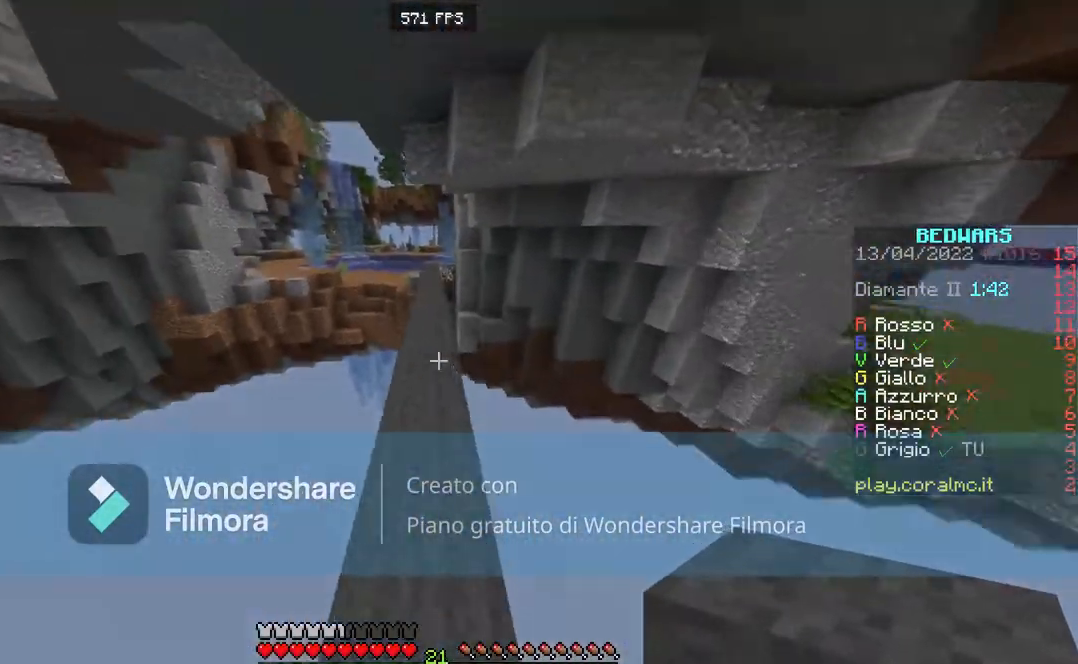
{"keys": ["space", "w"], "mouse": [], "events": [[33, "a", "up"], [67, "space", "down"], [333, "space", "up"], [500, "space", "down"]]}
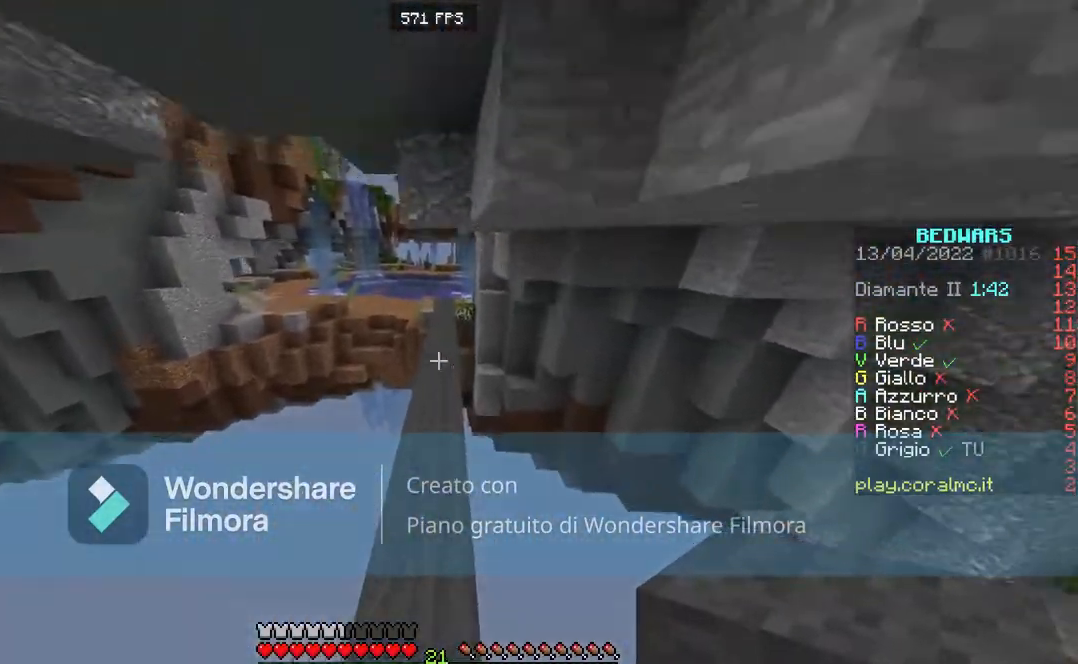
{"keys": ["w"], "mouse": [], "events": [[234, "space", "up"]]}
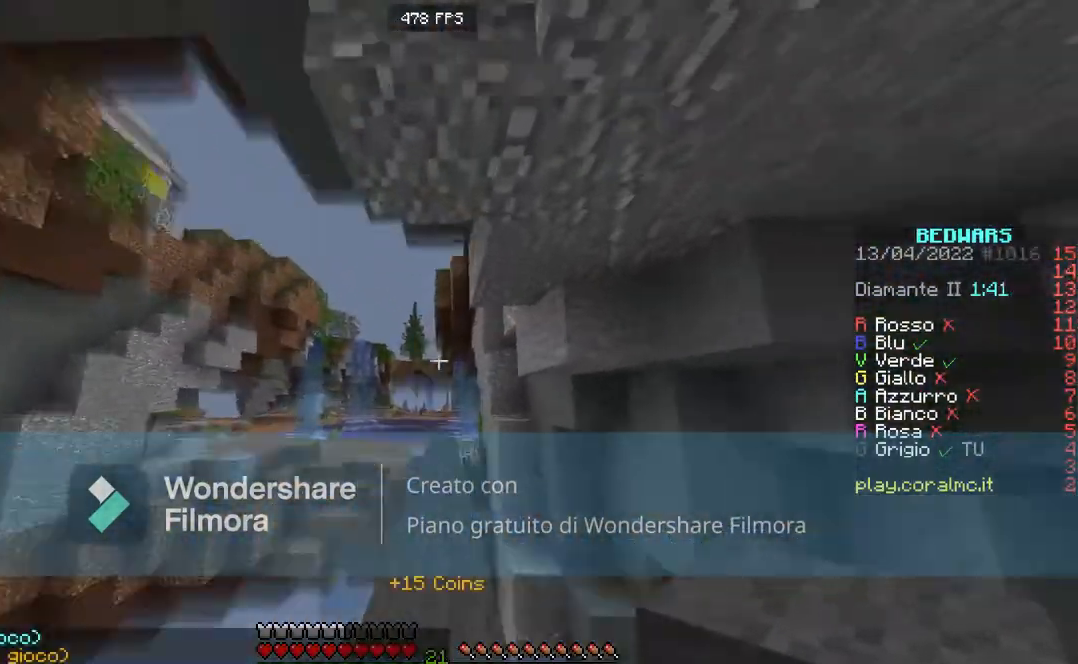
{"keys": ["w"], "mouse": [], "events": [[167, "mouse_right", "down"], [200, "space", "down"], [267, "mouse_right", "up"], [300, "space", "up"], [367, "space", "down"], [434, "space", "up"]]}
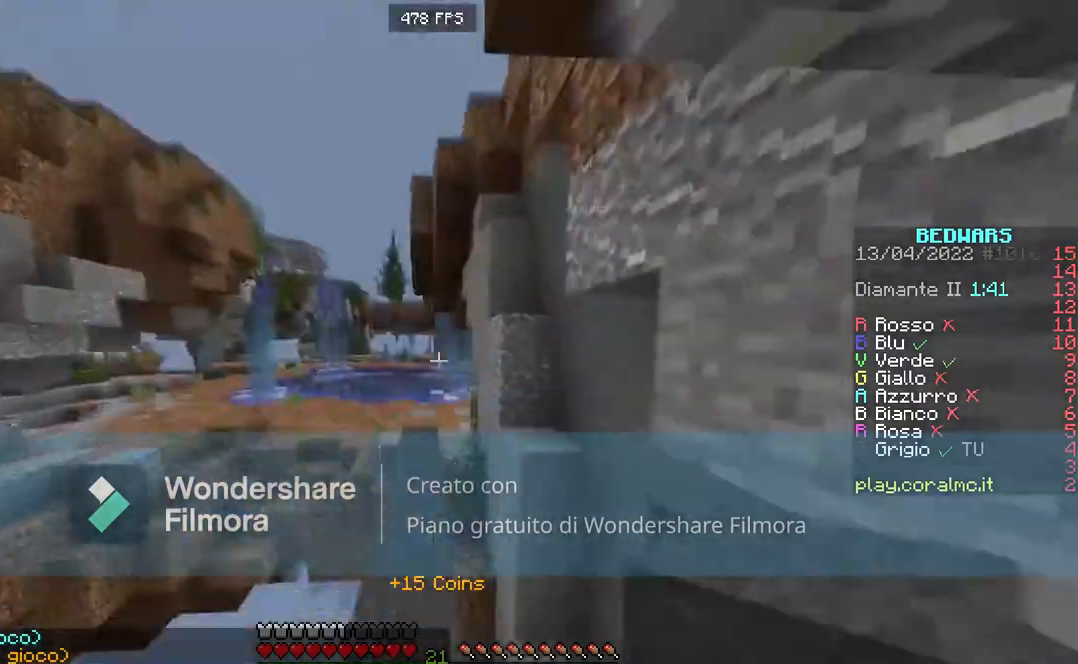
{"keys": ["space", "w"], "mouse": [], "events": [[34, "space", "down"], [100, "space", "up"], [334, "space", "down"]]}
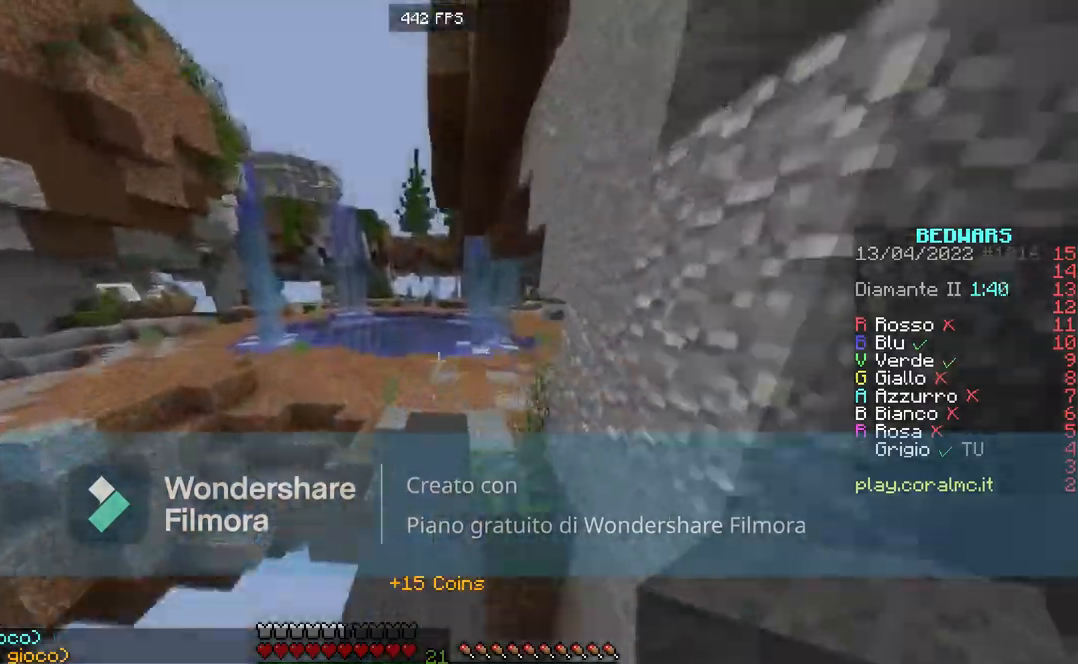
{"keys": ["space", "w"], "mouse": [], "events": [[200, "space", "up"], [300, "space", "down"]]}
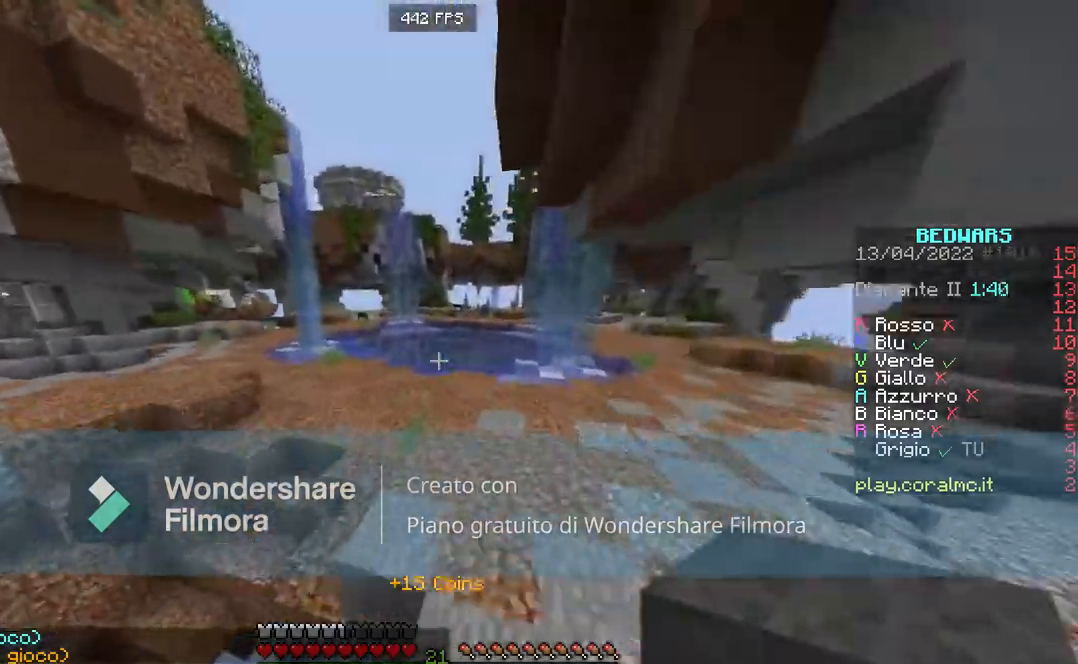
{"keys": ["space", "w"], "mouse": [], "events": [[167, "mouse_left", "down"], [467, "mouse_left", "up"]]}
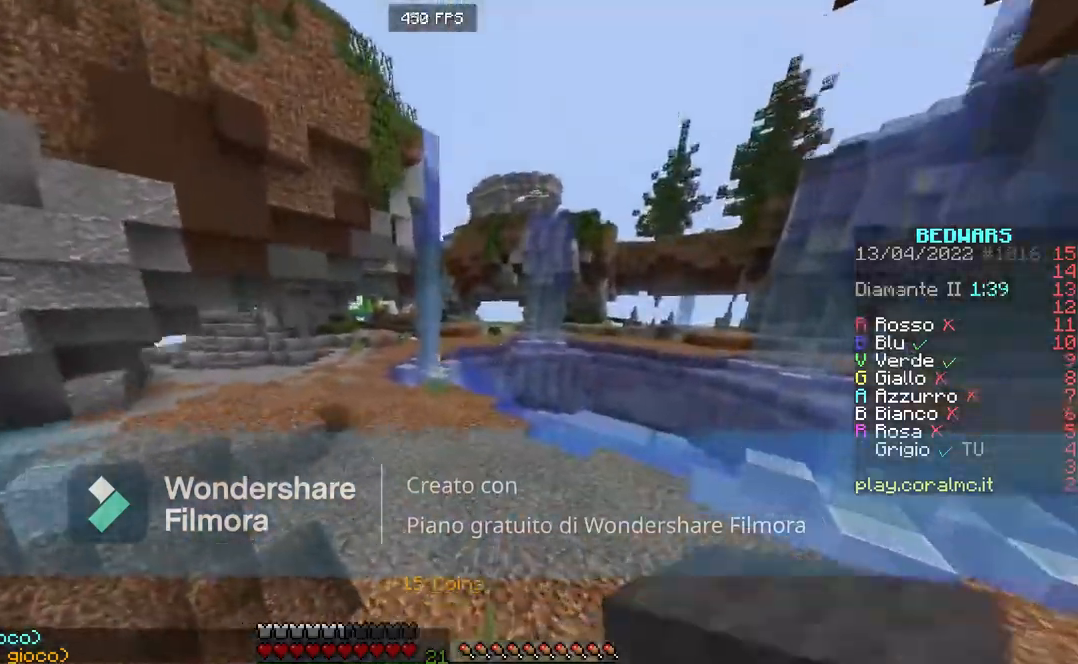
{"keys": ["space", "w"], "mouse": ["left"], "events": [[500, "mouse_left", "down"]]}
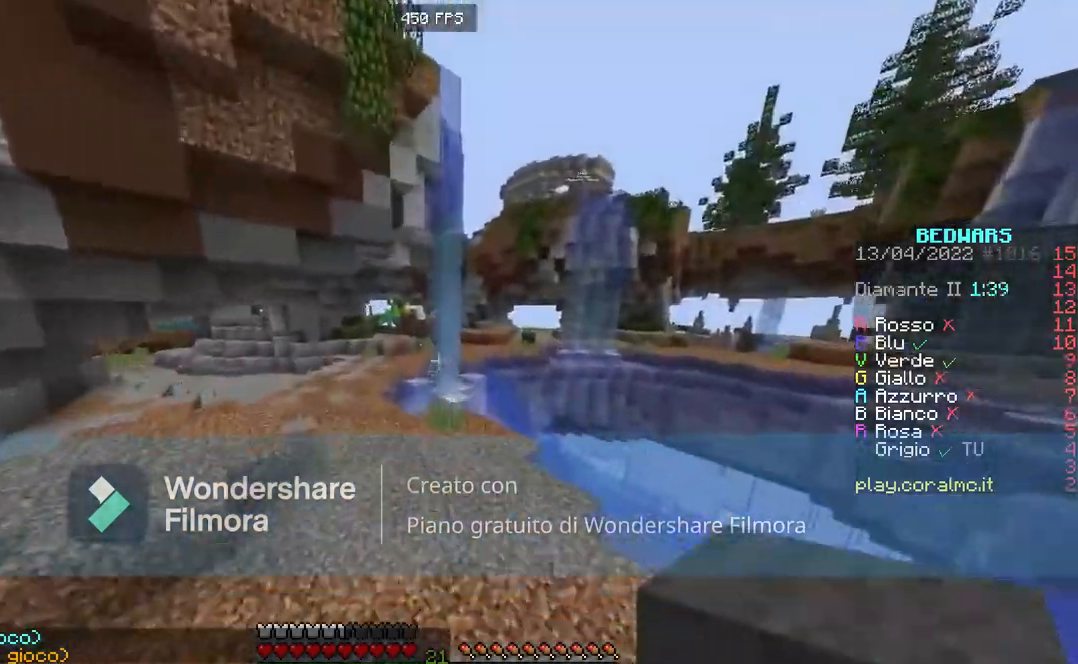
{"keys": ["a", "space", "w"], "mouse": ["left"], "events": [[334, "a", "down"]]}
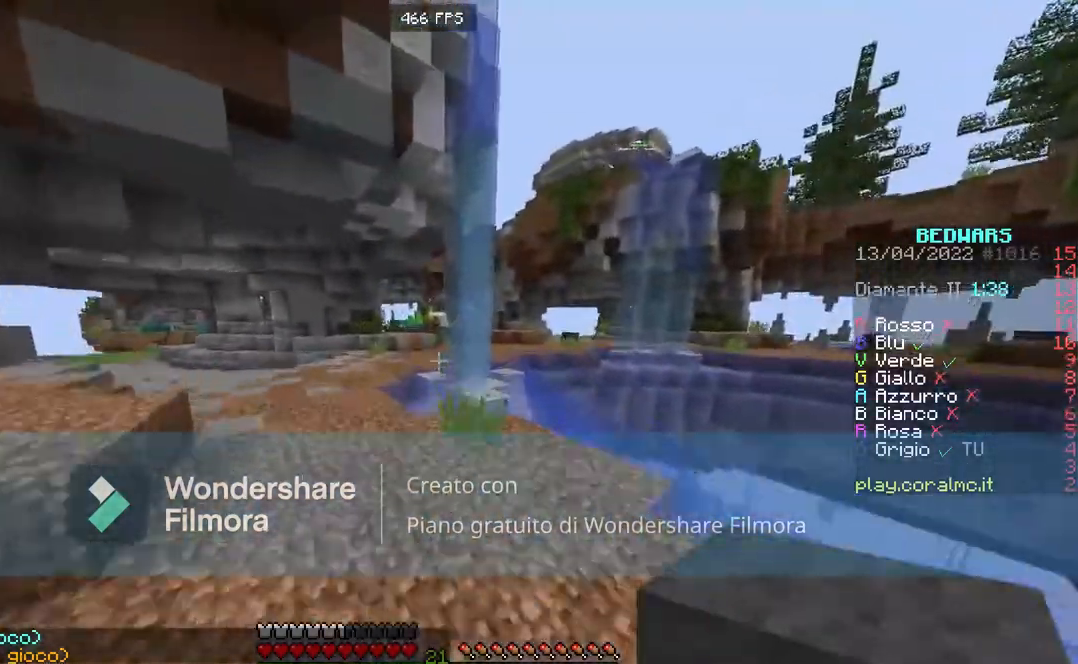
{"keys": ["space", "w"], "mouse": ["left"], "events": [[33, "mouse_left", "up"], [167, "a", "up"], [400, "mouse_left", "down"]]}
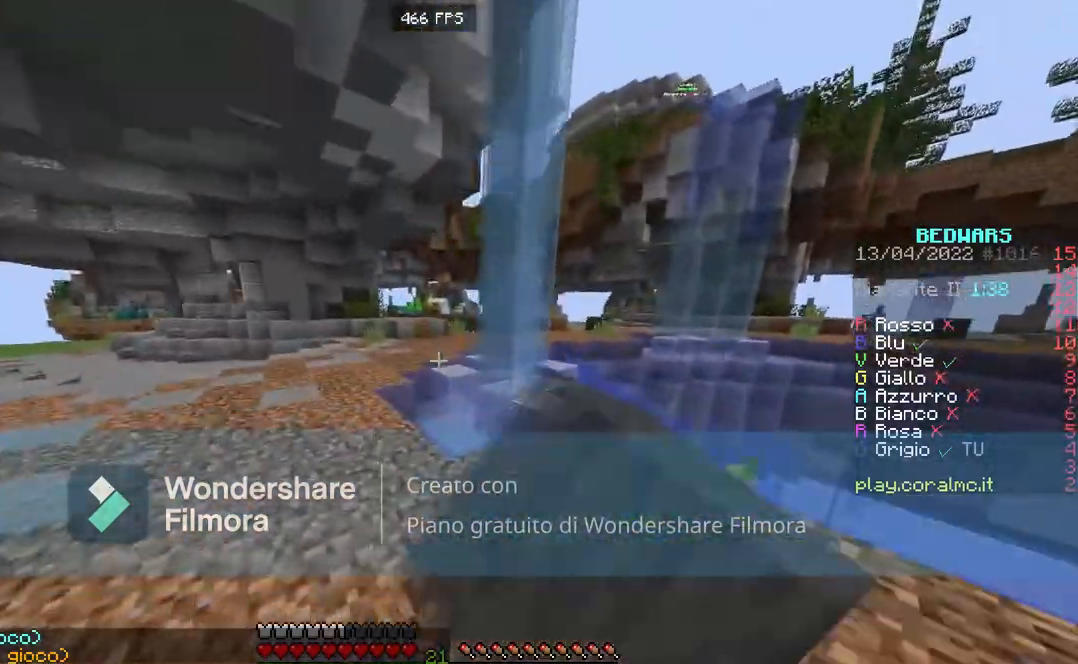
{"keys": ["space", "w"], "mouse": ["left"], "events": []}
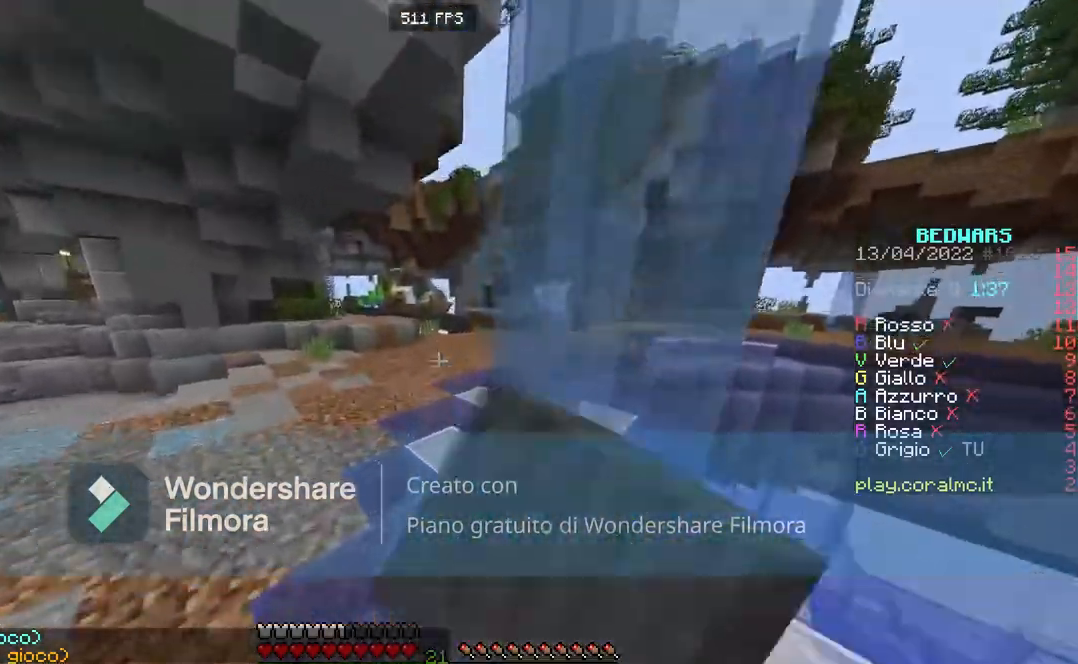
{"keys": ["space", "w"], "mouse": [], "events": [[333, "mouse_left", "up"]]}
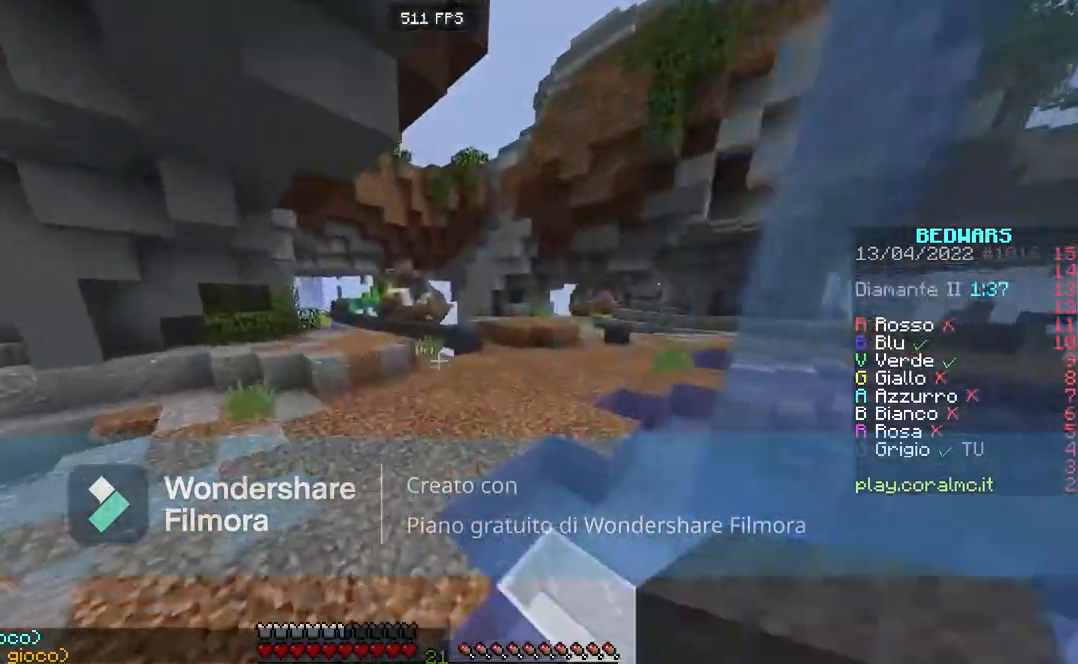
{"keys": ["space", "w"], "mouse": ["left"], "events": [[301, "mouse_left", "down"]]}
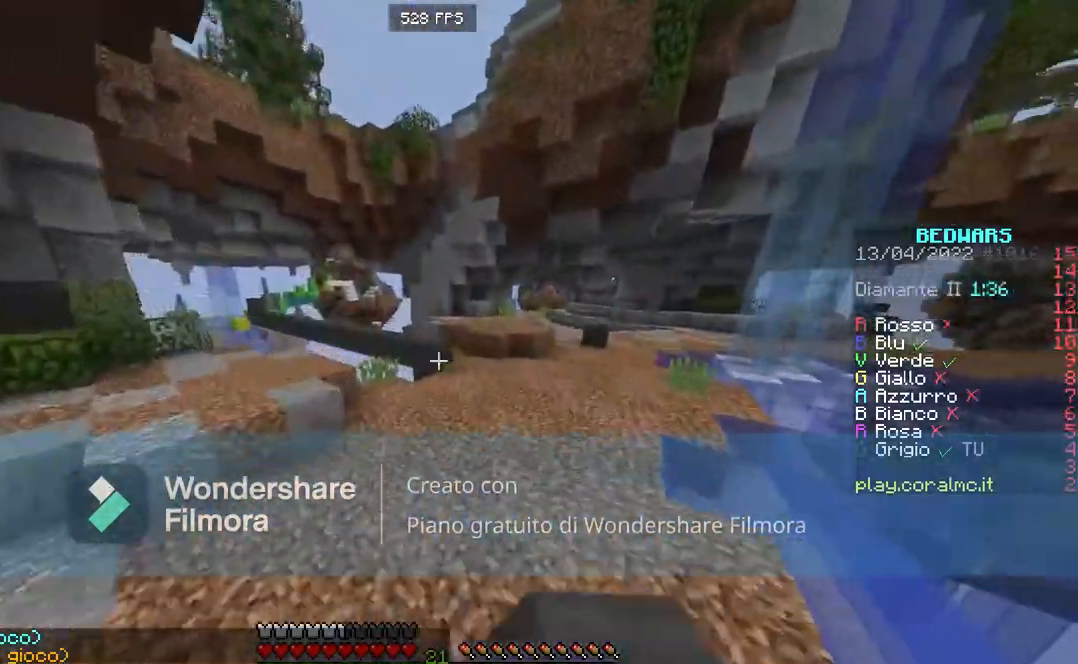
{"keys": ["space", "w"], "mouse": [], "events": [[167, "mouse_left", "up"], [233, "mouse_left", "down"], [367, "mouse_left", "up"]]}